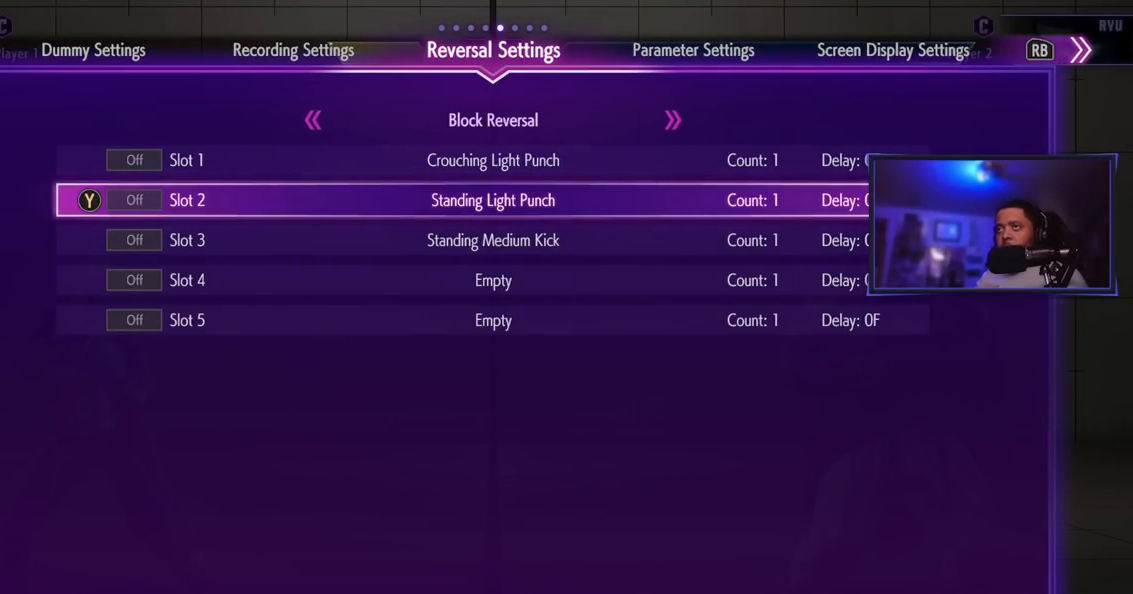
Gameplay with a controller (arcade stick); each line is a JSON object with the inputs held at the frame after it. "events" lists button and stick changes between this image and that frame as [ms after this image, input, new state], when the widget could be followed in between. Not read: L3 R3.
{"buttons": [], "left_stick": "center", "events": []}
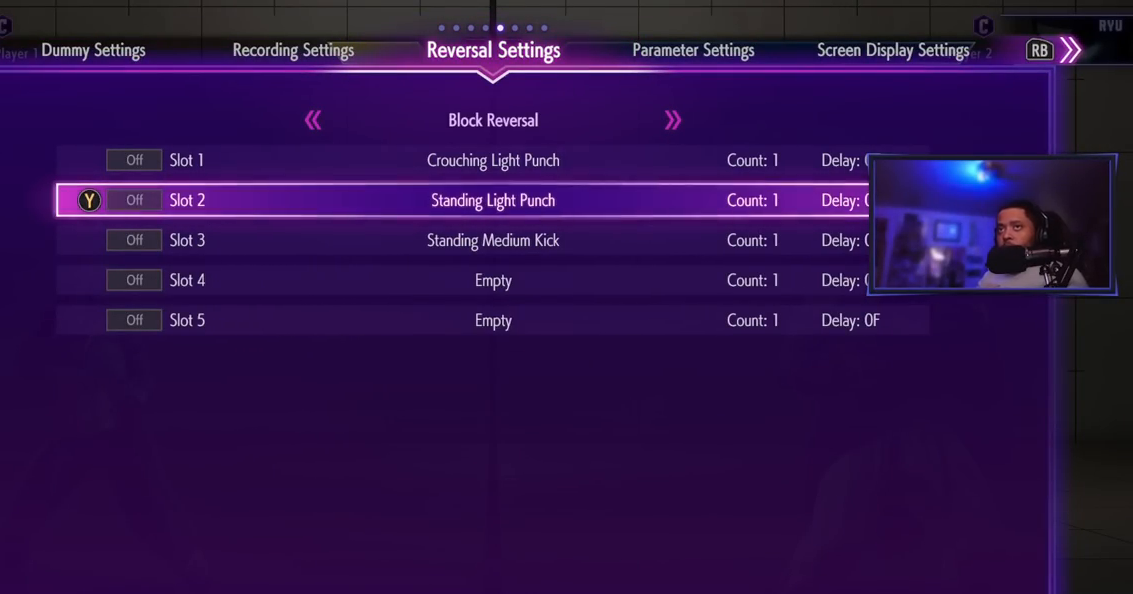
{"buttons": [], "left_stick": "center", "events": [[201, "MP", "down"], [367, "MP", "up"]]}
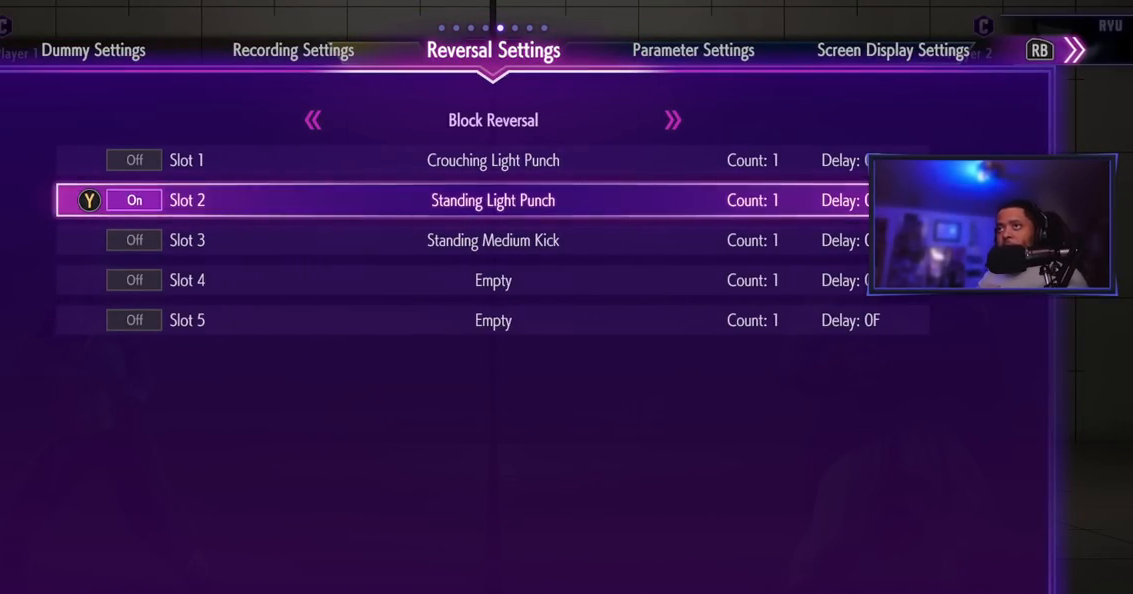
{"buttons": [], "left_stick": "right", "events": [[284, "MK", "down"], [417, "MK", "up"], [484, "left_stick", "right"]]}
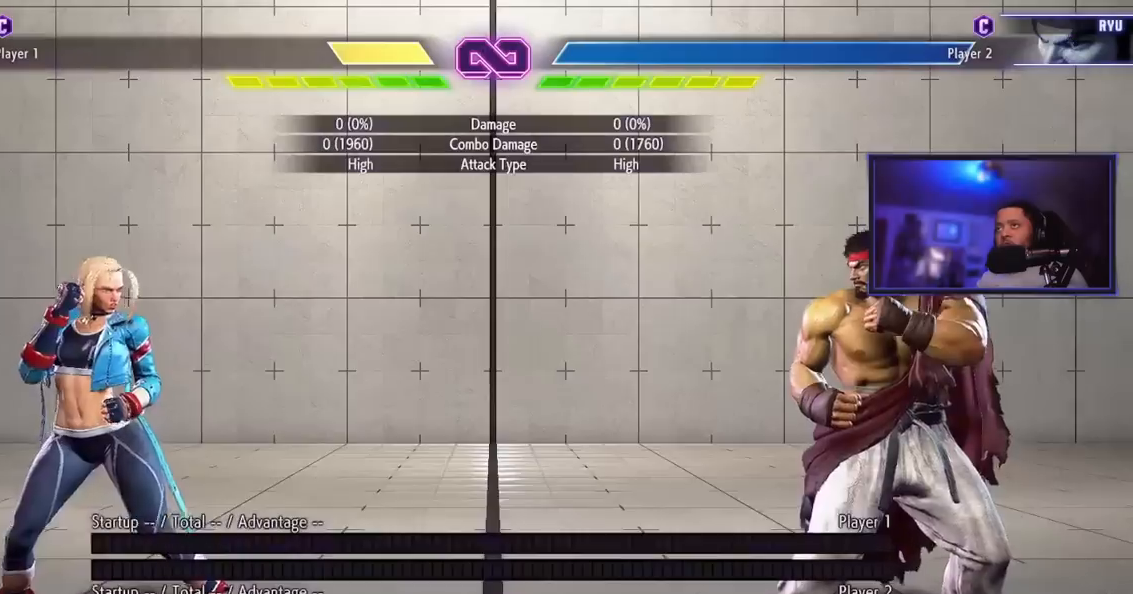
{"buttons": [], "left_stick": "down", "events": [[84, "left_stick", "center"], [151, "left_stick", "right"], [468, "left_stick", "down"]]}
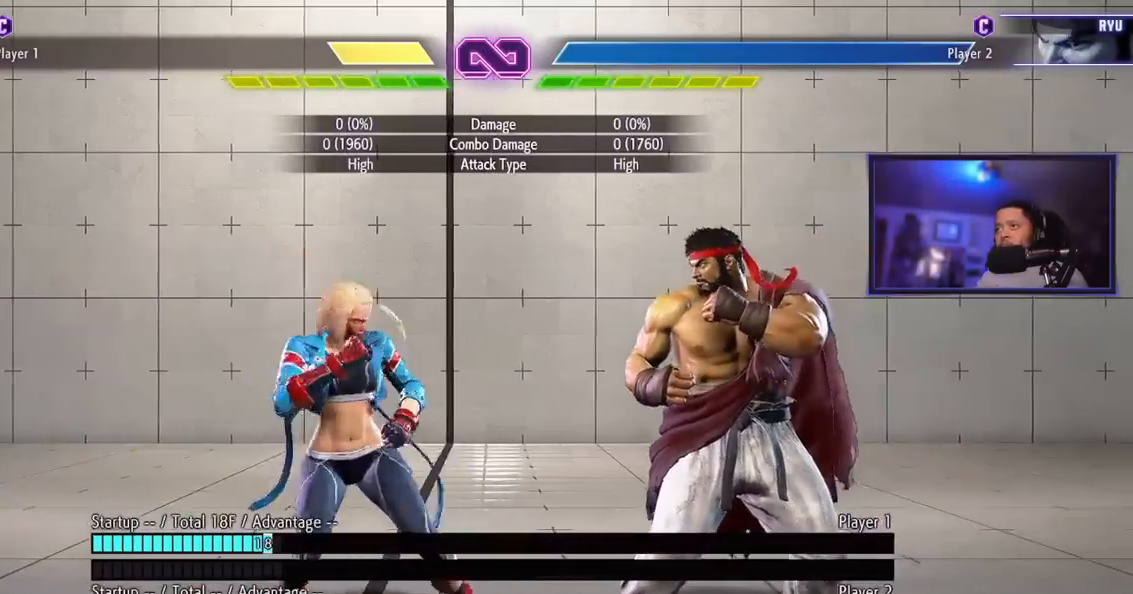
{"buttons": [], "left_stick": "center", "events": [[67, "MK", "down"], [133, "MK", "up"], [250, "left_stick", "right"], [267, "HK", "down"], [367, "HK", "up"], [367, "left_stick", "center"]]}
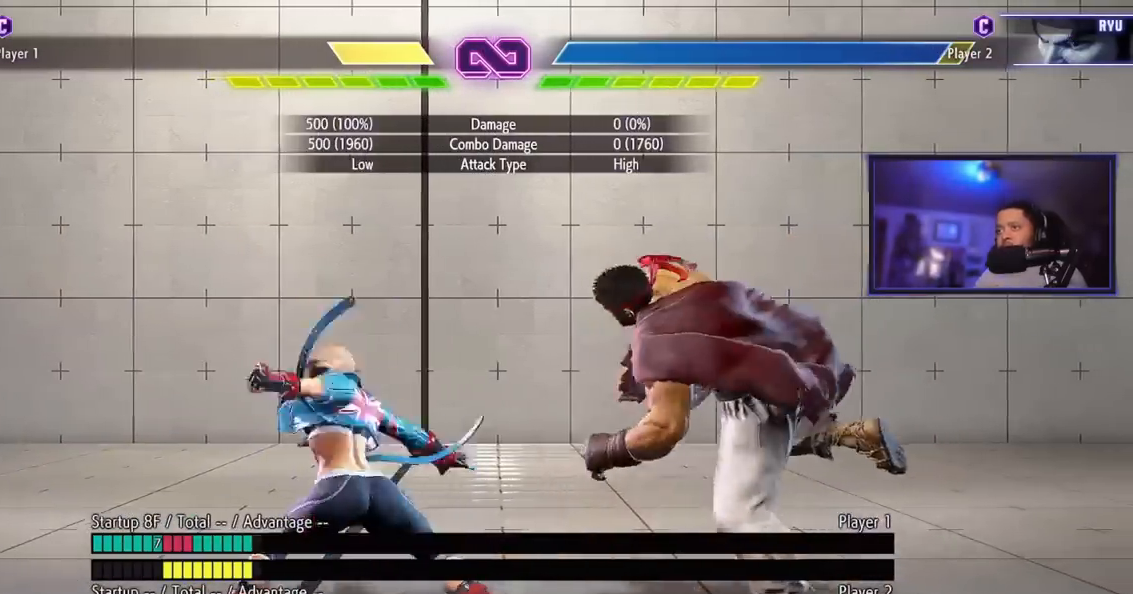
{"buttons": [], "left_stick": "center", "events": []}
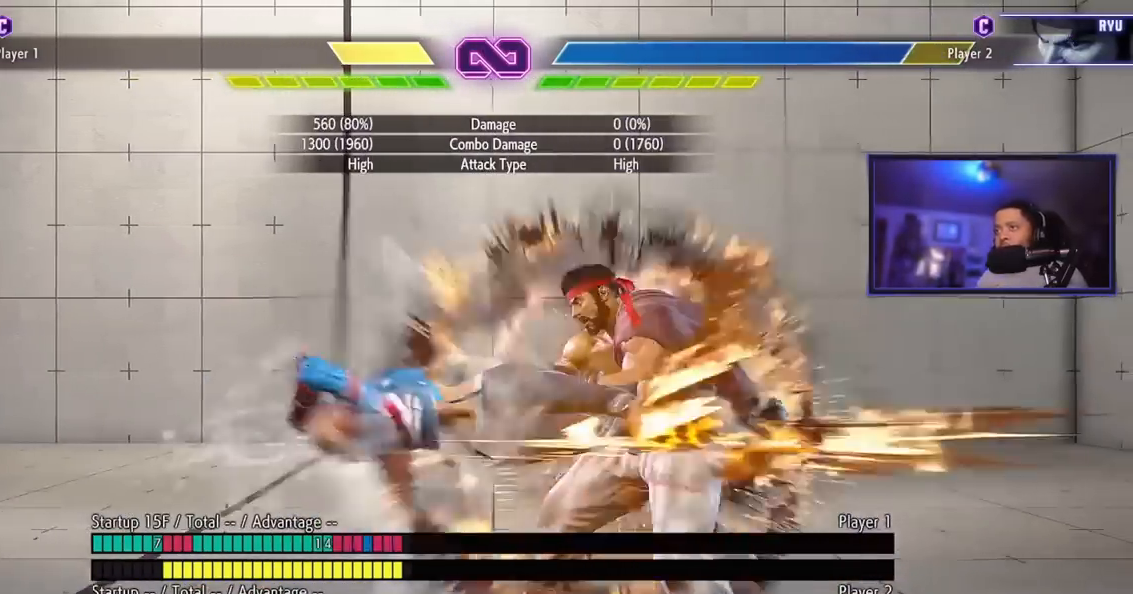
{"buttons": [], "left_stick": "right", "events": [[467, "left_stick", "right"]]}
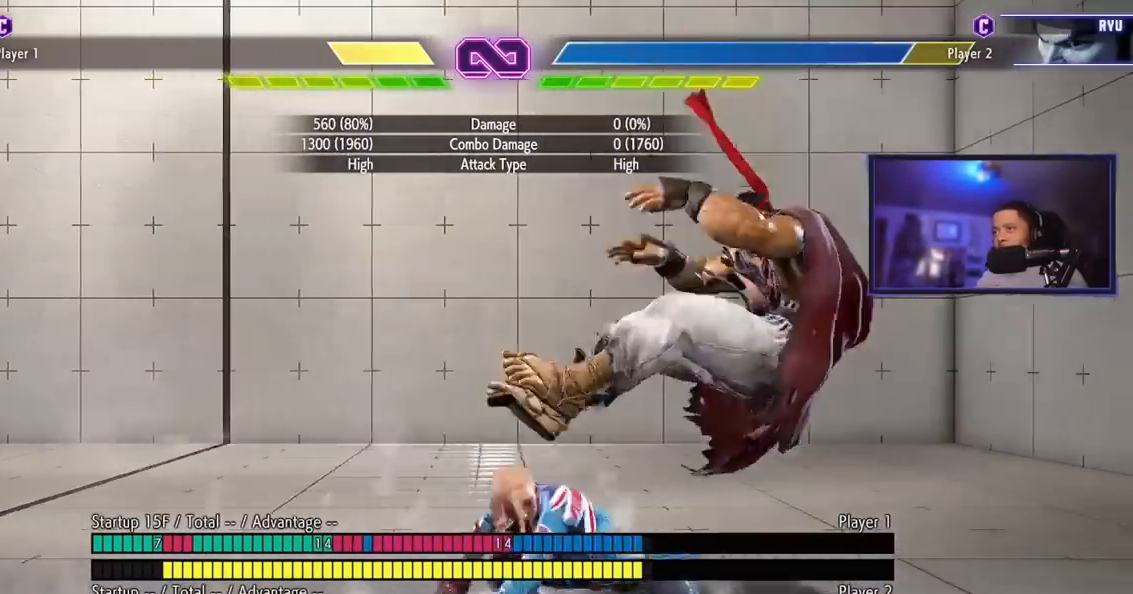
{"buttons": ["HP"], "left_stick": "down", "events": [[317, "left_stick", "down"], [418, "HP", "down"]]}
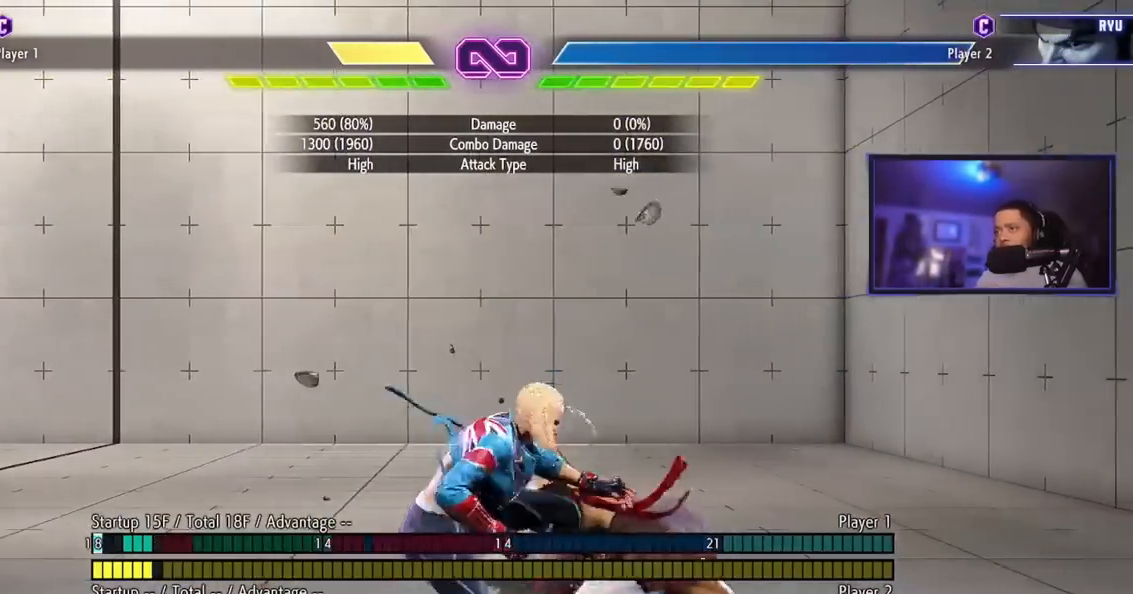
{"buttons": [], "left_stick": "down", "events": [[450, "HP", "up"]]}
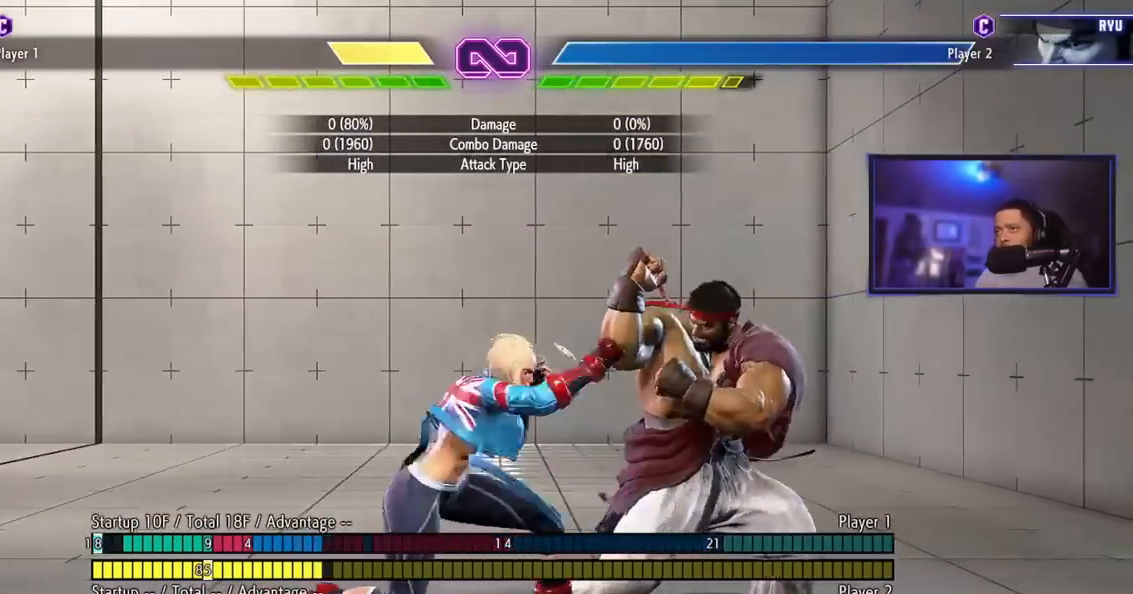
{"buttons": [], "left_stick": "down", "events": [[50, "LP", "down"], [84, "LP", "up"], [117, "LP", "down"], [284, "LP", "up"]]}
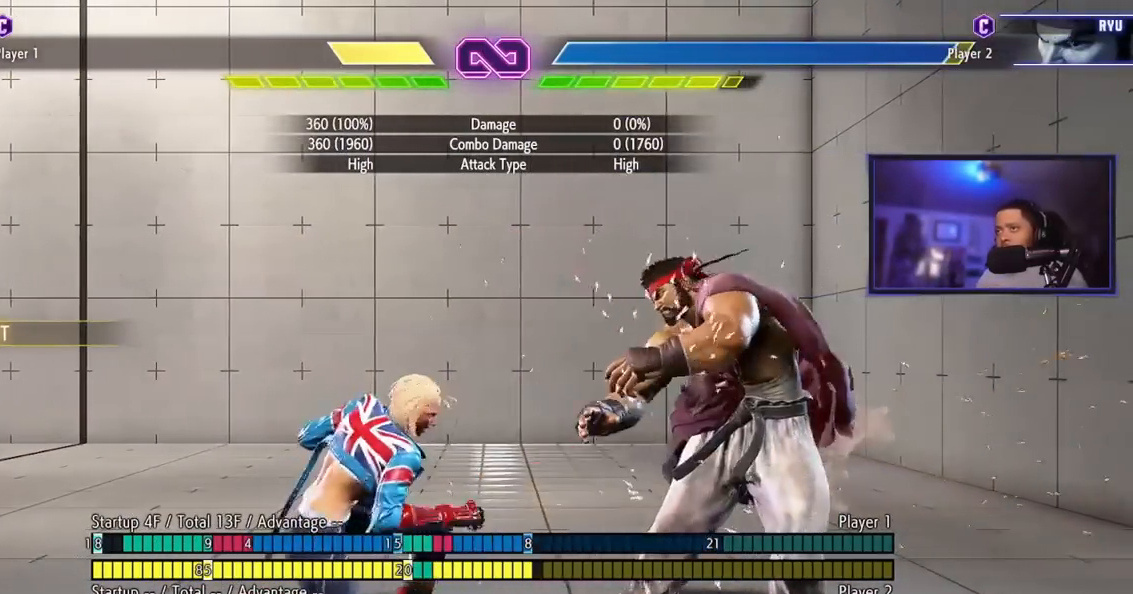
{"buttons": [], "left_stick": "down", "events": []}
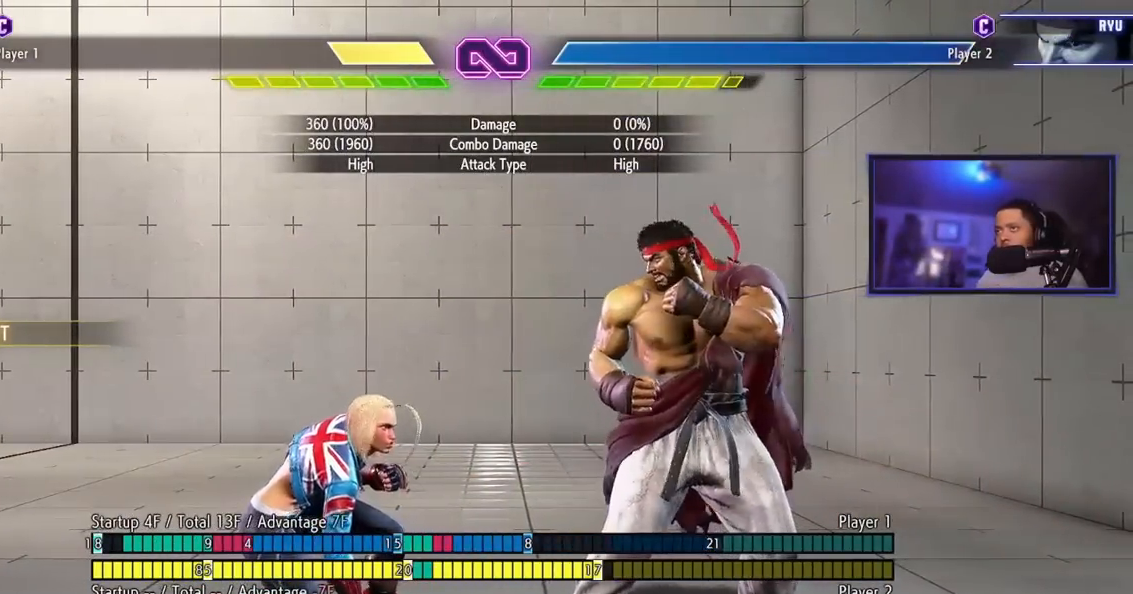
{"buttons": [], "left_stick": "center", "events": [[334, "left_stick", "center"]]}
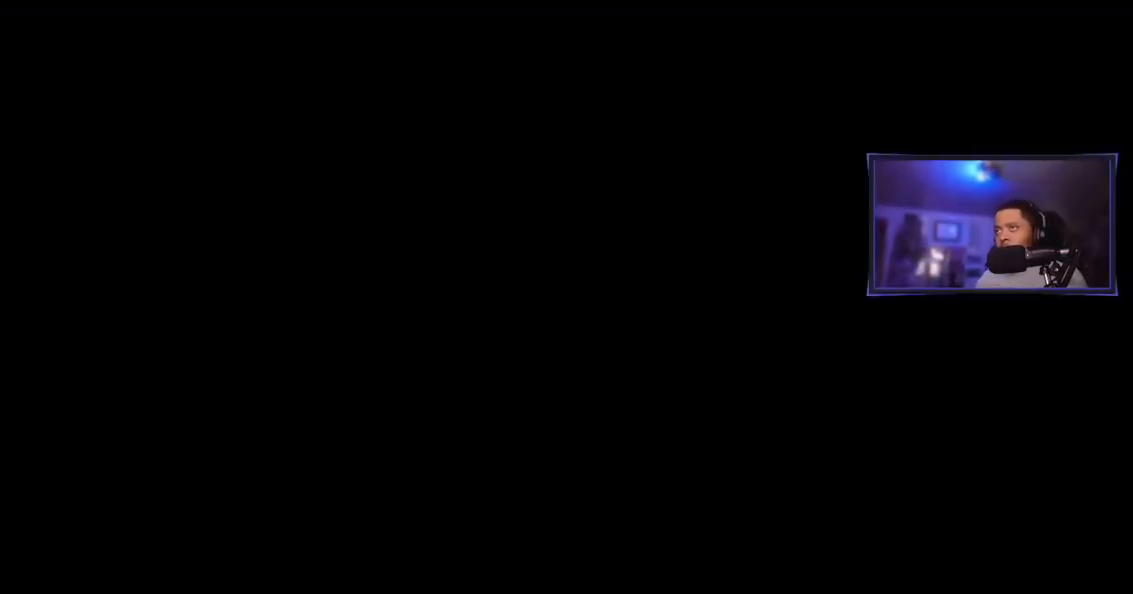
{"buttons": [], "left_stick": "right", "events": [[200, "left_stick", "right"], [300, "left_stick", "center"], [367, "left_stick", "right"]]}
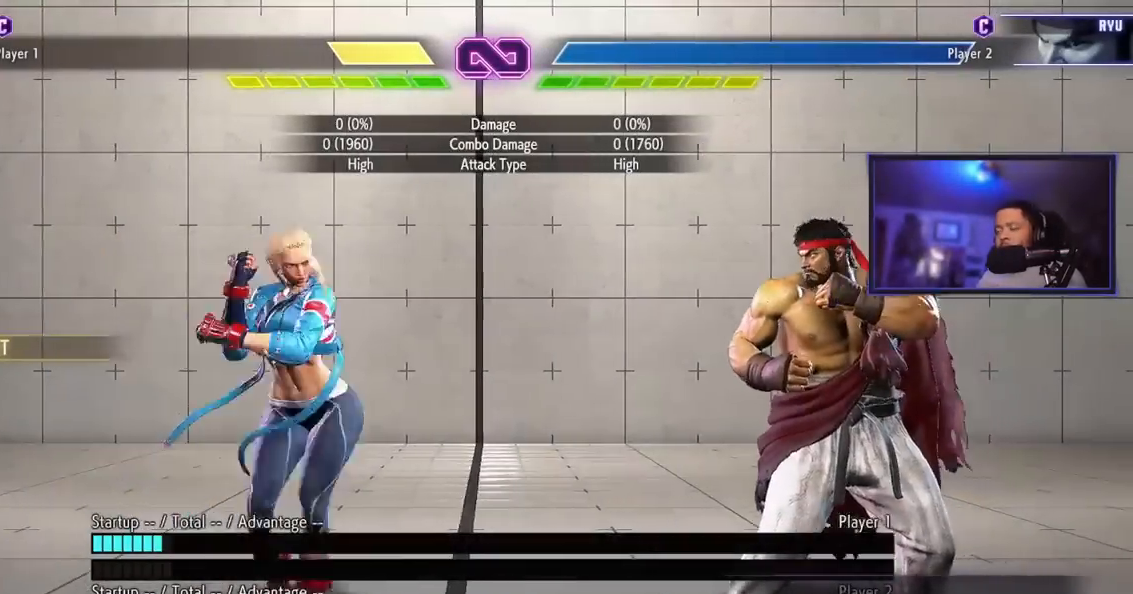
{"buttons": ["HK"], "left_stick": "right", "events": [[134, "left_stick", "down"], [217, "MK", "down"], [284, "MK", "up"], [401, "left_stick", "right"], [434, "HK", "down"]]}
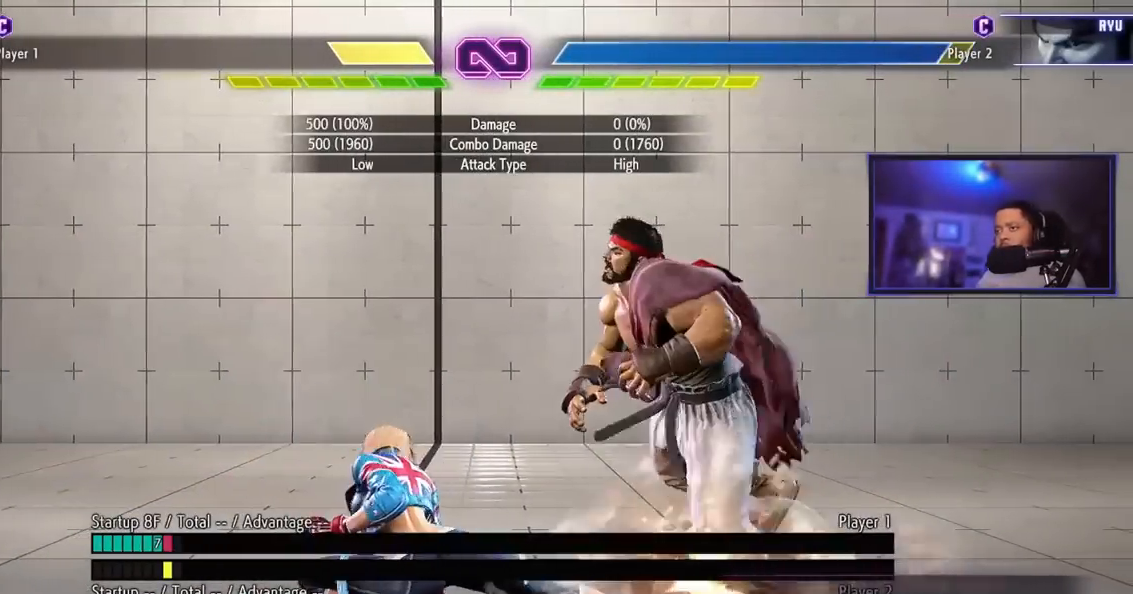
{"buttons": [], "left_stick": "center", "events": [[34, "HK", "up"], [50, "left_stick", "center"]]}
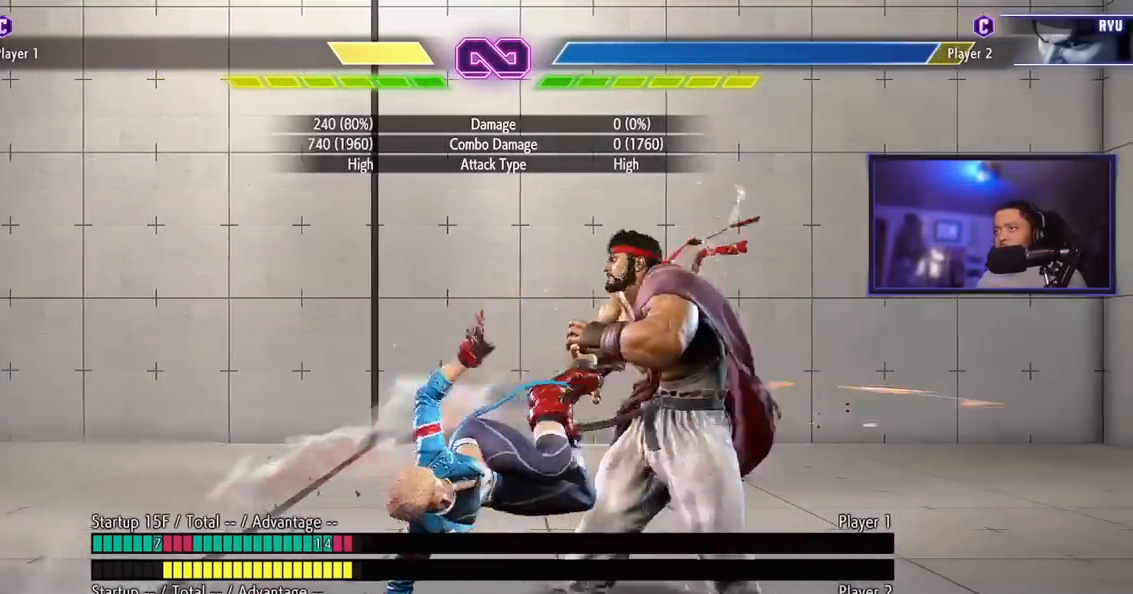
{"buttons": [], "left_stick": "center", "events": []}
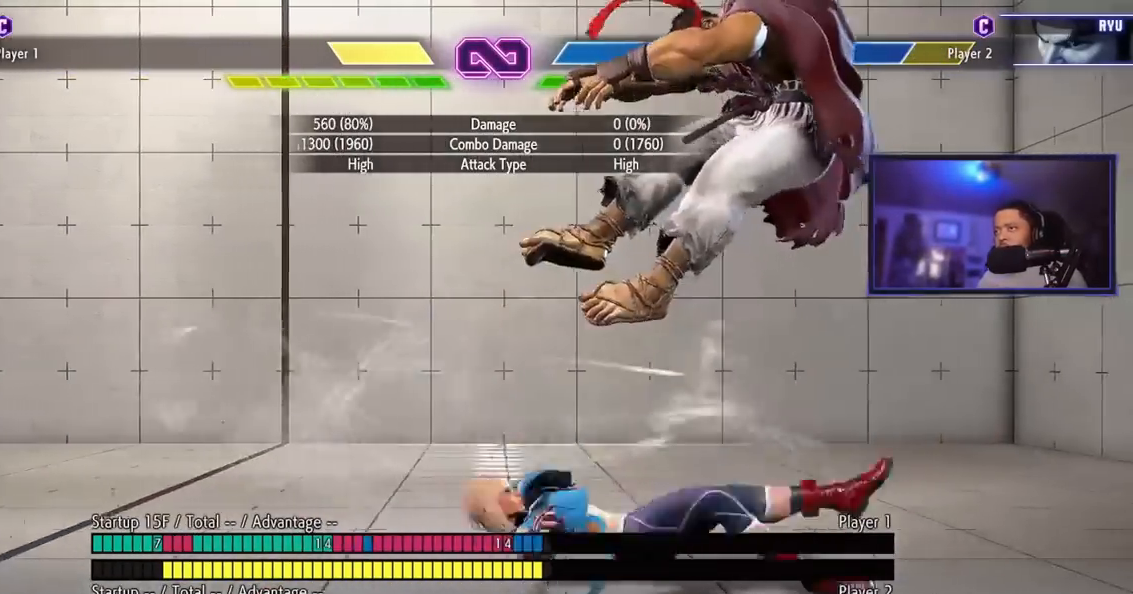
{"buttons": [], "left_stick": "right", "events": [[150, "left_stick", "right"], [251, "left_stick", "center"], [301, "left_stick", "right"]]}
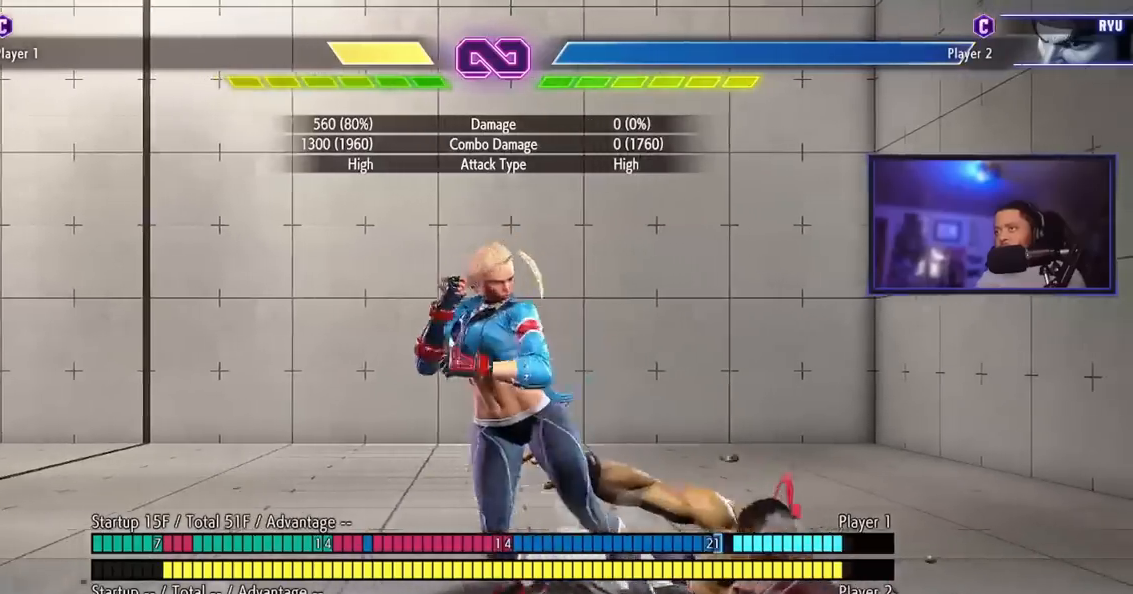
{"buttons": ["HP"], "left_stick": "down", "events": [[16, "left_stick", "down"], [133, "HP", "down"]]}
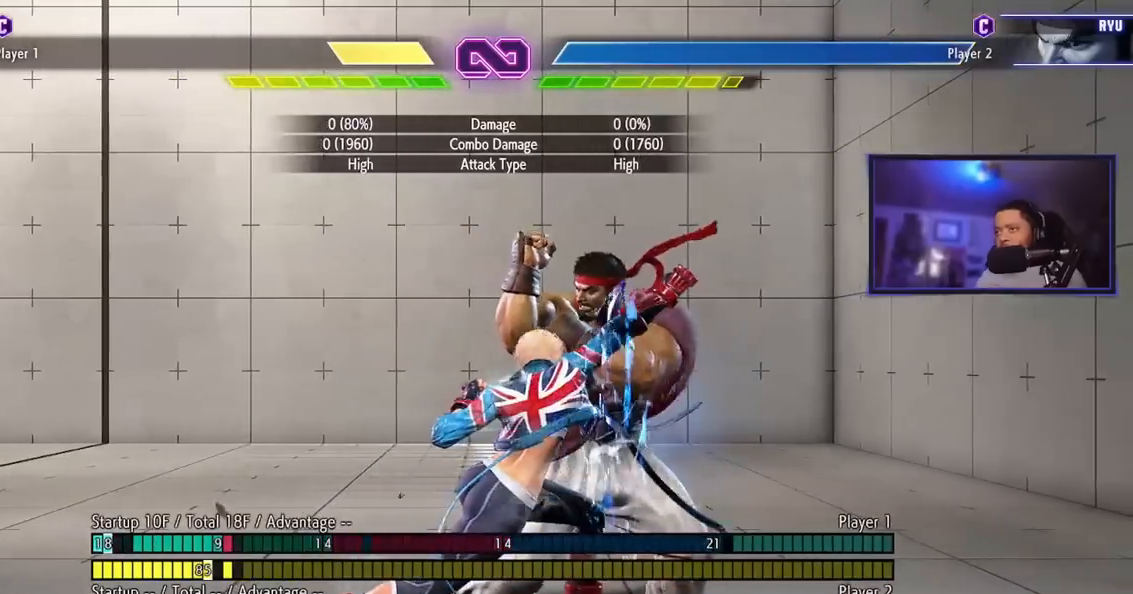
{"buttons": [], "left_stick": "down", "events": [[117, "HP", "up"], [250, "LP", "down"], [401, "LP", "up"]]}
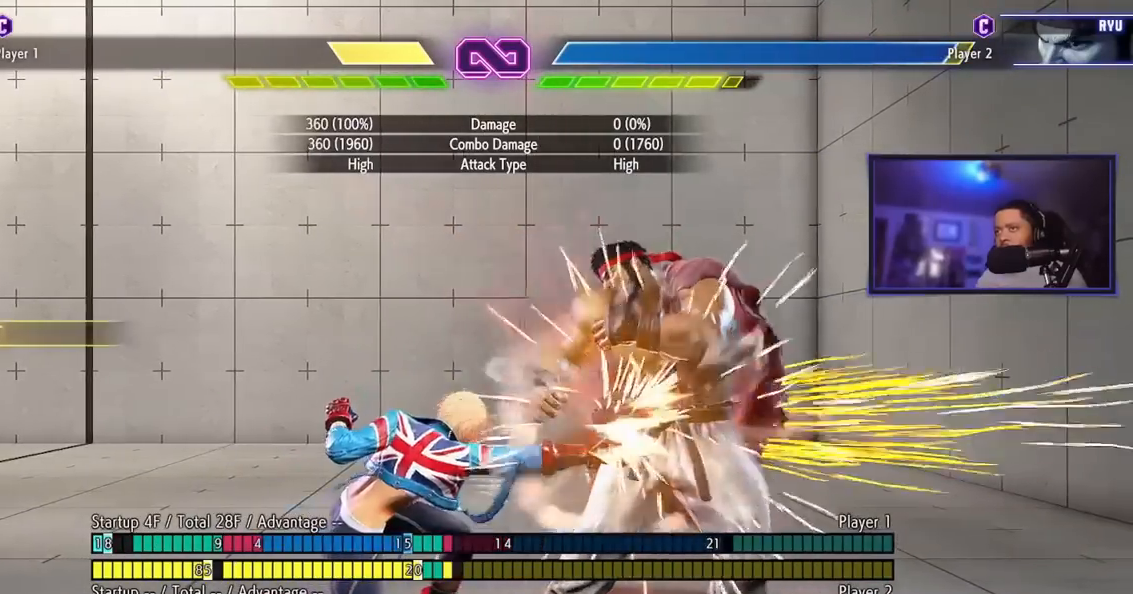
{"buttons": [], "left_stick": "center"}
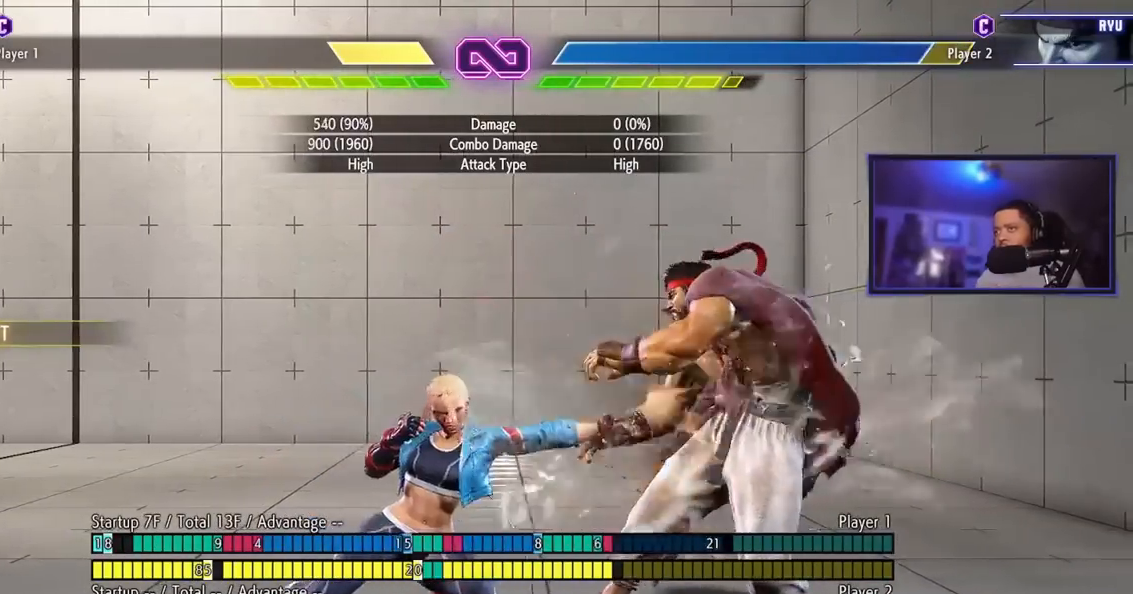
{"buttons": [], "left_stick": "center", "events": []}
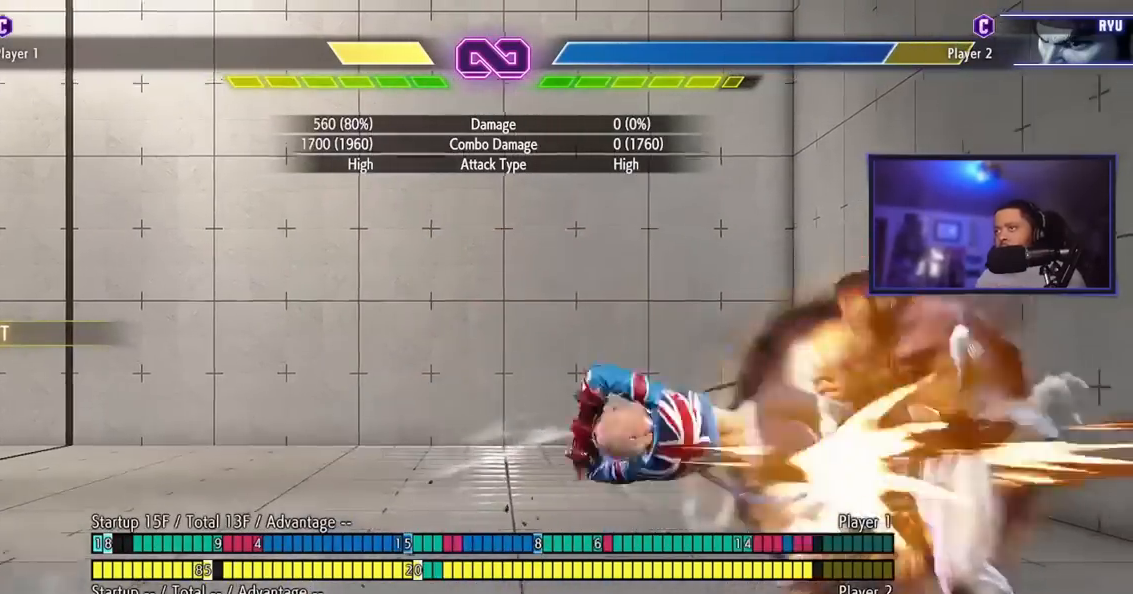
{"buttons": [], "left_stick": "center", "events": []}
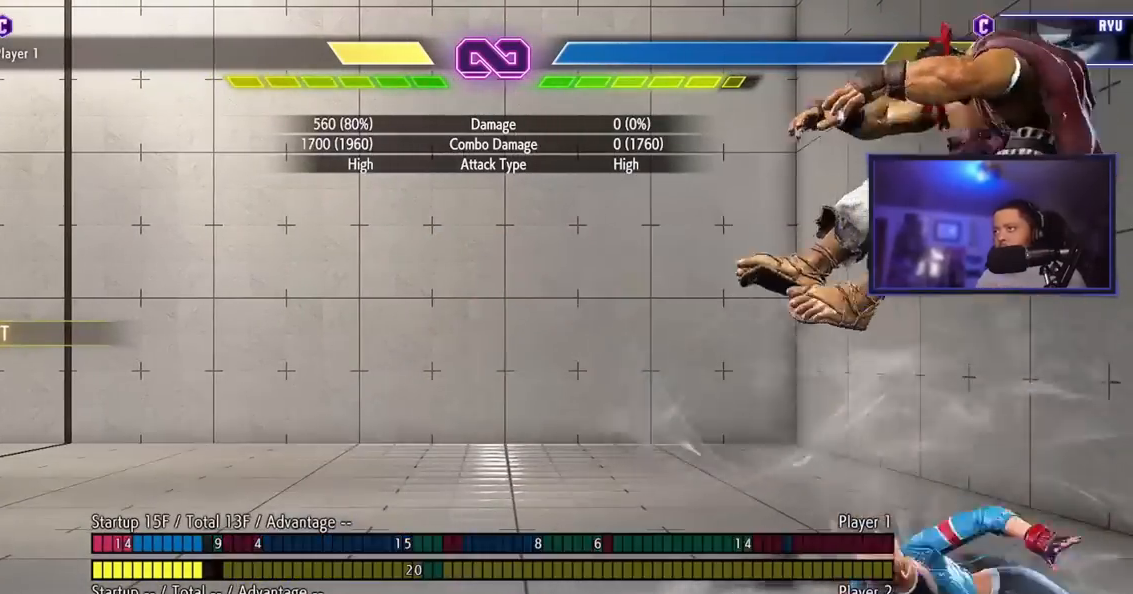
{"buttons": [], "left_stick": "down", "events": [[117, "left_stick", "right"], [451, "left_stick", "down"]]}
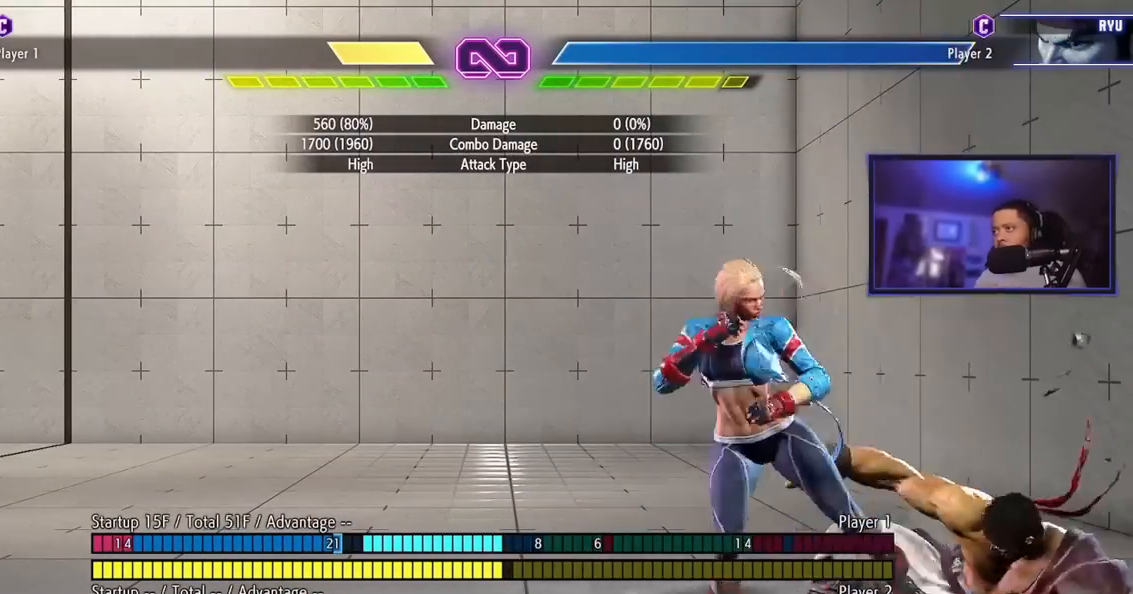
{"buttons": ["HP"], "left_stick": "down", "events": [[50, "HP", "down"]]}